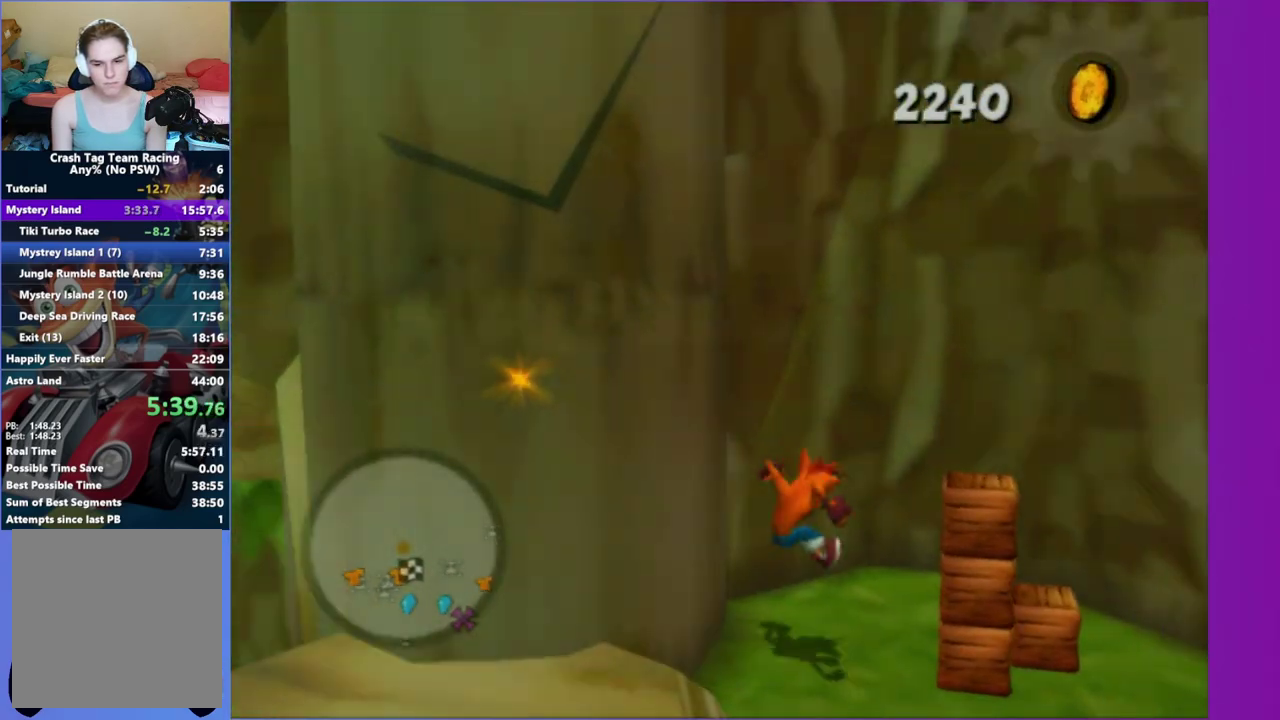
Gameplay with a controller (Xbox layout); each line is a JSON object with the inputs held at the frame after it. "events" lists button and stick changes between this image and that frame as [ms after this image, input, new state], when the widget could be followed in between. Not read: L3 R3.
{"buttons": [], "left_stick": "down-left", "right_stick": "right", "events": [[17, "X", "up"], [17, "left_stick", "up-right"], [67, "left_stick", "right"], [117, "X", "down"], [150, "right_stick", "right"], [167, "left_stick", "down"], [233, "X", "up"], [267, "left_stick", "center"], [333, "left_stick", "down-left"]]}
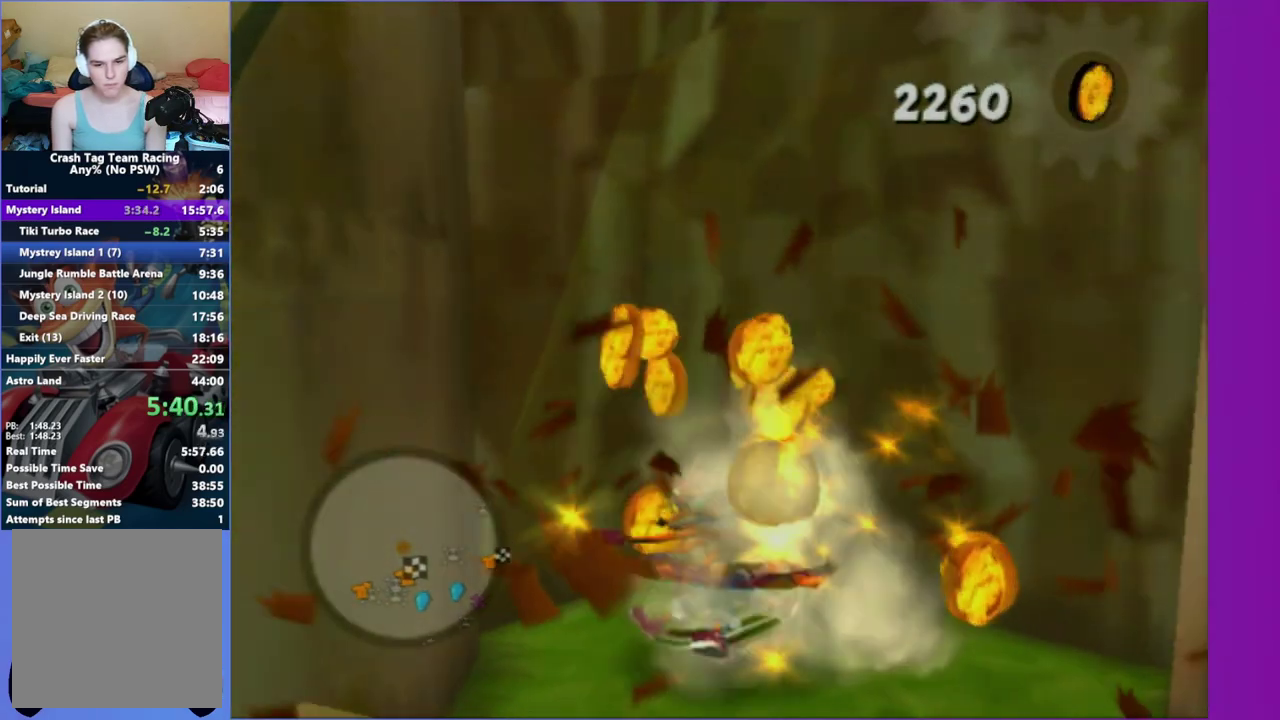
{"buttons": [], "left_stick": "left", "right_stick": "center", "events": [[100, "left_stick", "center"], [233, "A", "down"], [250, "left_stick", "left"], [350, "A", "up"], [383, "left_stick", "center"], [383, "right_stick", "center"], [433, "left_stick", "left"]]}
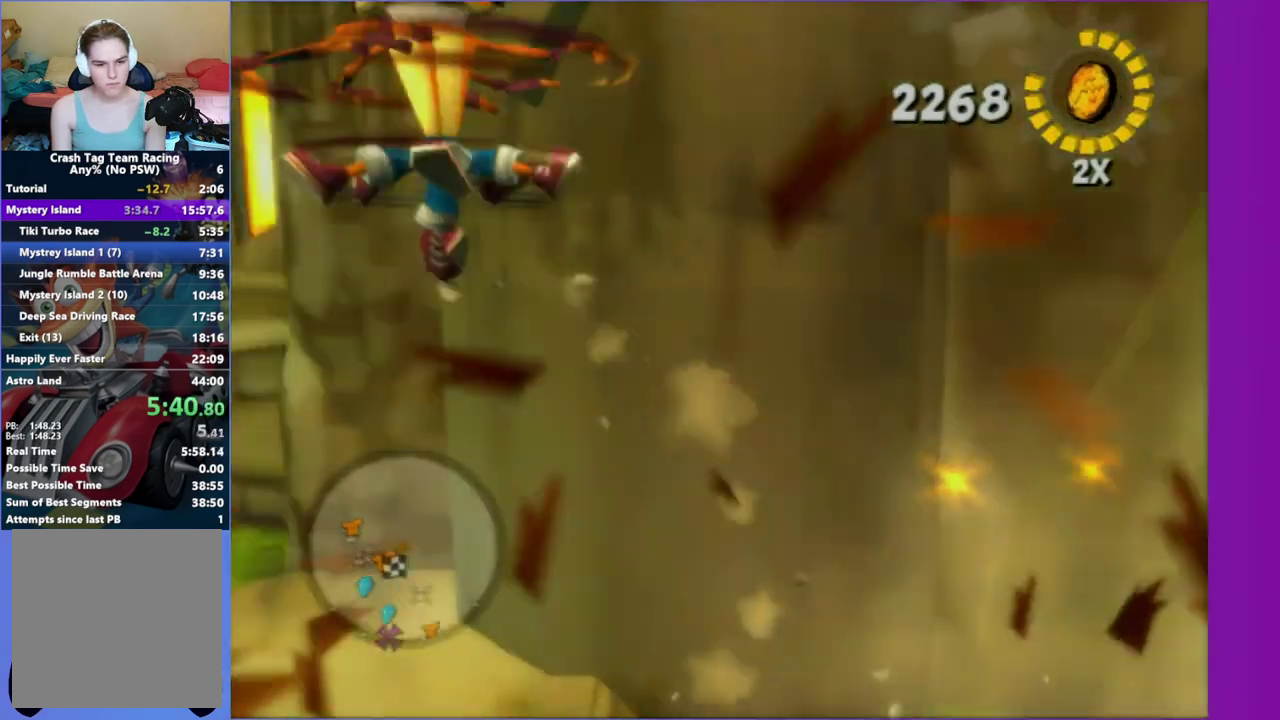
{"buttons": ["X"], "left_stick": "up-right", "right_stick": "center", "events": [[150, "left_stick", "up-left"], [267, "left_stick", "center"], [417, "X", "down"], [433, "left_stick", "up-right"]]}
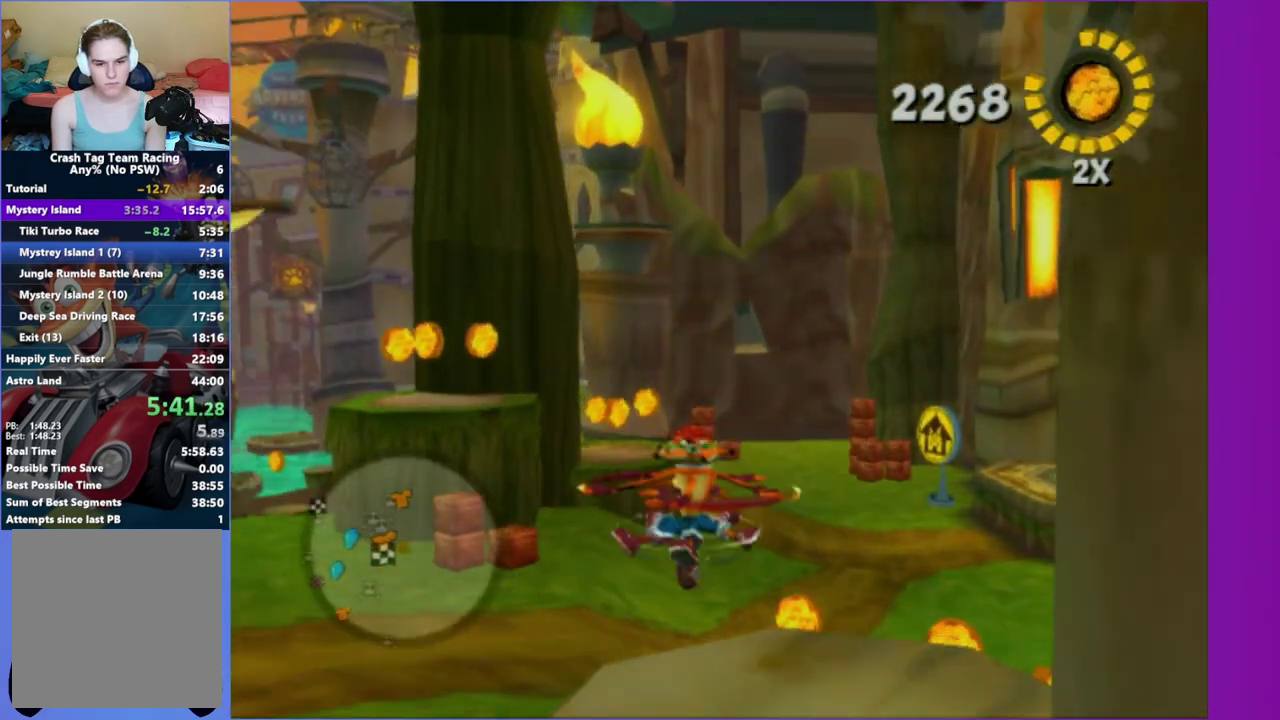
{"buttons": [], "left_stick": "left", "right_stick": "right", "events": [[50, "X", "up"], [183, "X", "down"], [233, "left_stick", "up-left"], [233, "right_stick", "right"], [300, "X", "up"], [317, "left_stick", "left"]]}
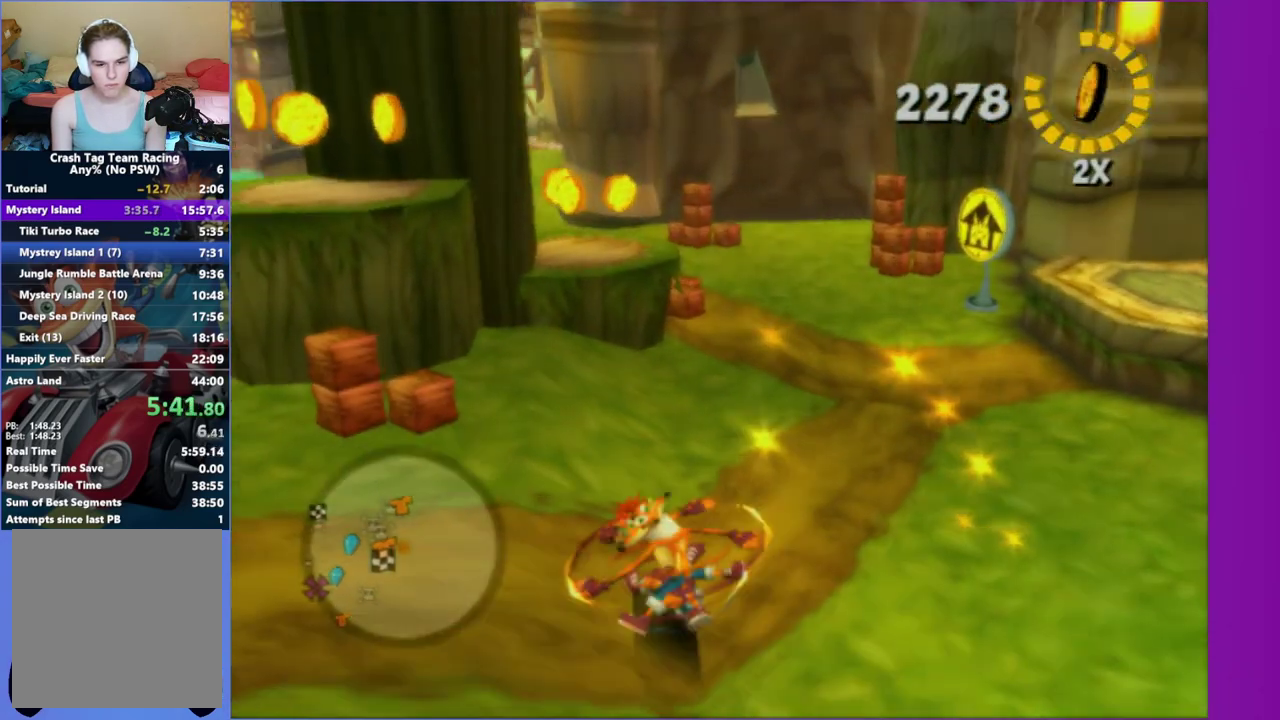
{"buttons": ["A", "X"], "left_stick": "up-left", "right_stick": "center", "events": [[67, "X", "down"], [100, "left_stick", "up-left"], [100, "right_stick", "center"], [150, "X", "up"], [150, "left_stick", "up"], [250, "X", "down"], [333, "left_stick", "up-left"], [350, "X", "up"], [433, "X", "down"], [483, "A", "down"]]}
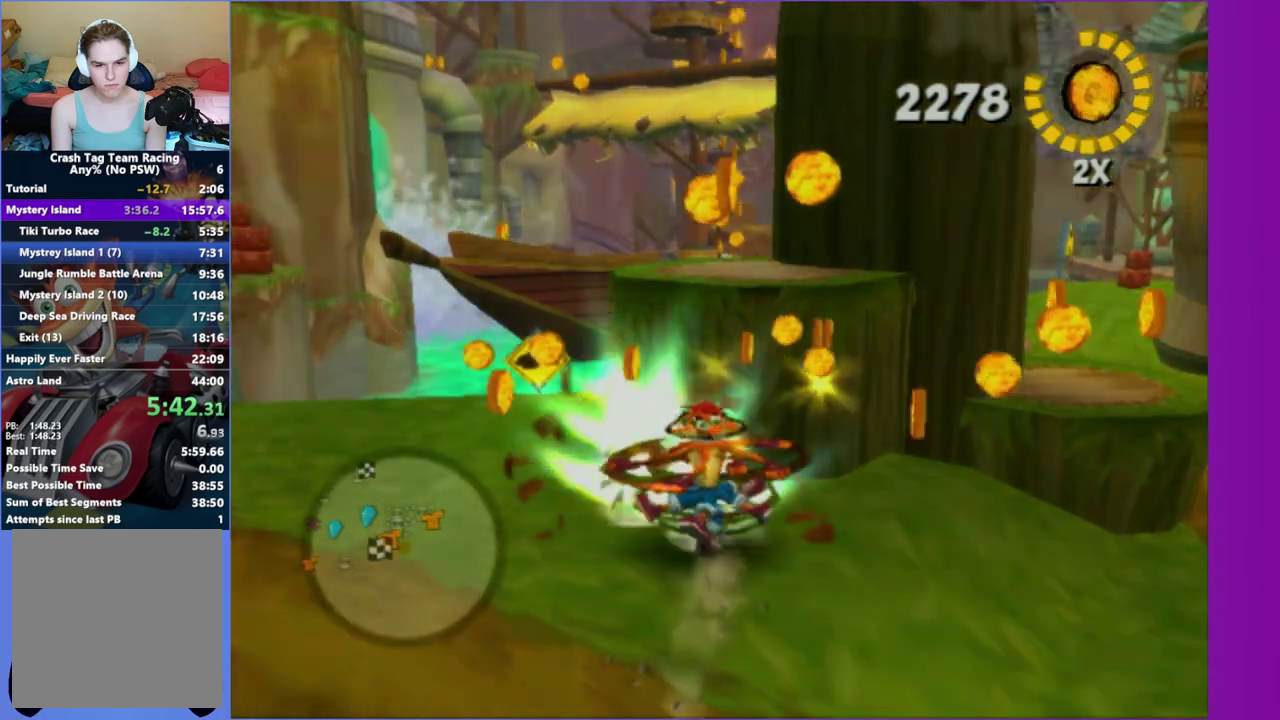
{"buttons": [], "left_stick": "down-right", "right_stick": "left", "events": [[50, "X", "up"], [83, "left_stick", "up-right"], [150, "left_stick", "center"], [167, "A", "up"], [250, "right_stick", "left"], [350, "left_stick", "down-right"]]}
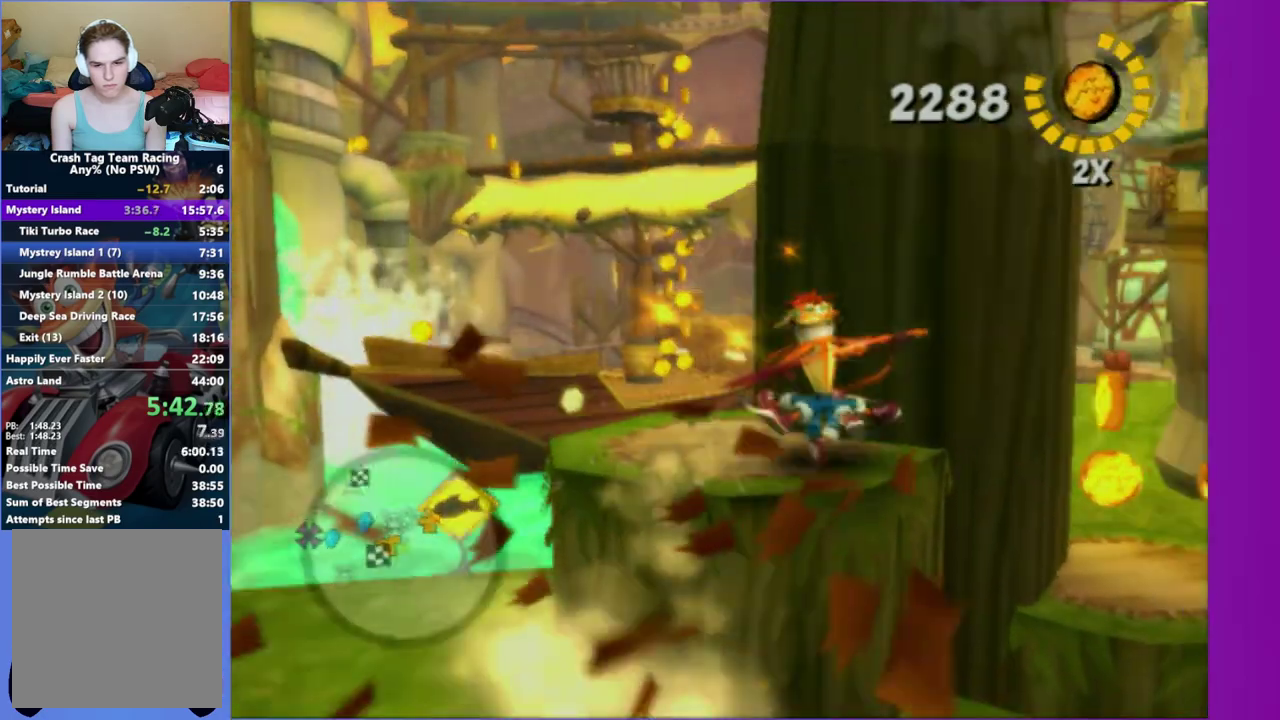
{"buttons": [], "left_stick": "up", "right_stick": "center", "events": [[133, "right_stick", "center"], [183, "left_stick", "up-right"], [350, "left_stick", "up"]]}
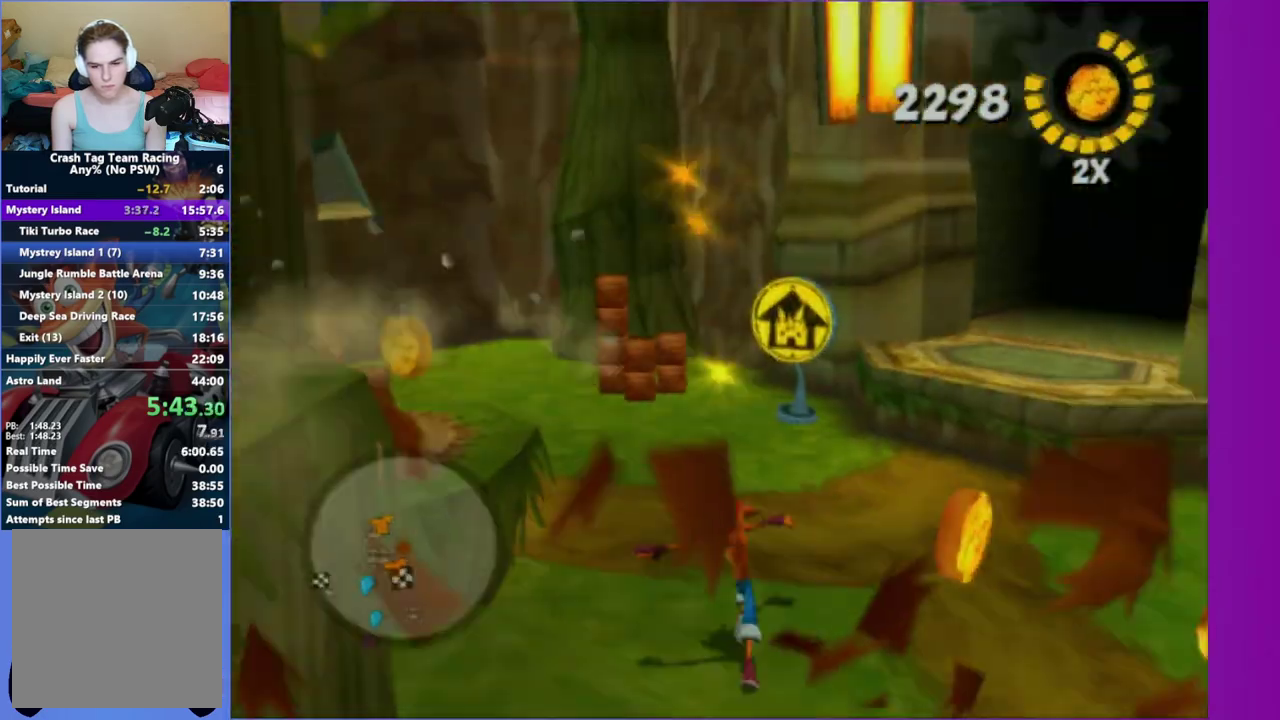
{"buttons": [], "left_stick": "up", "right_stick": "center", "events": [[17, "right_stick", "right"], [83, "left_stick", "up-left"], [350, "left_stick", "up"], [433, "right_stick", "center"]]}
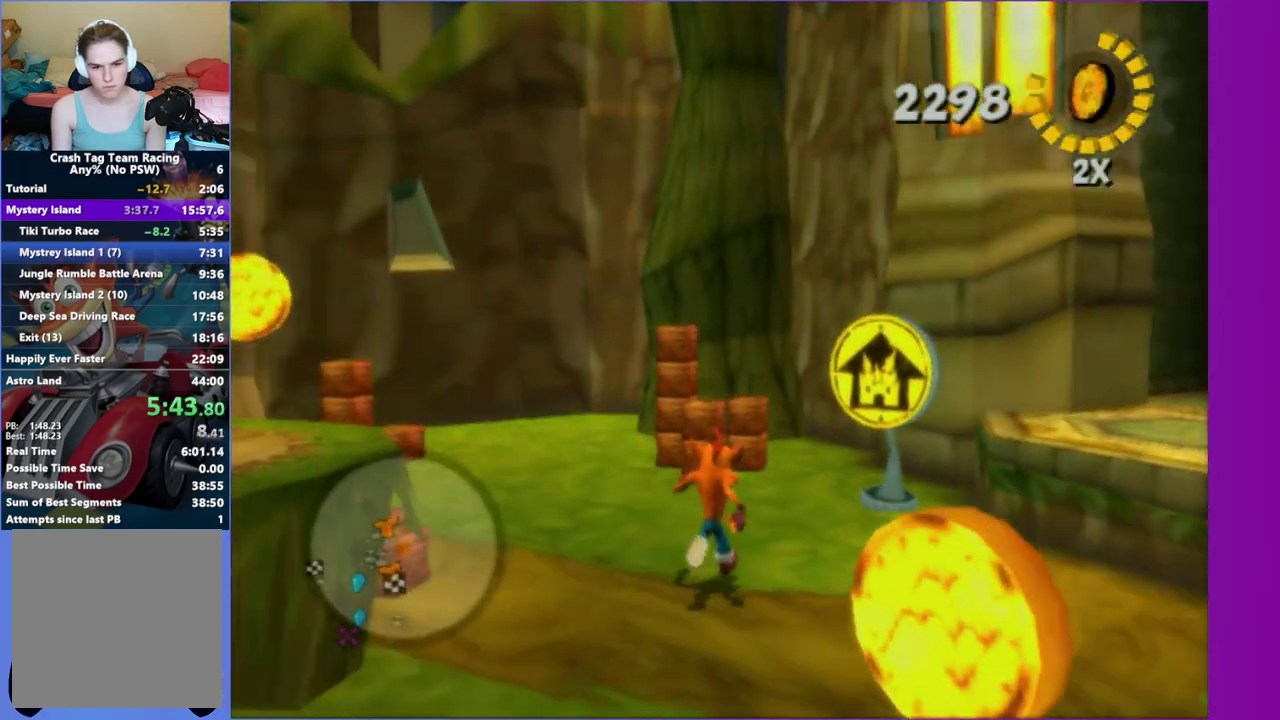
{"buttons": ["X"], "left_stick": "up-right", "right_stick": "right", "events": [[183, "X", "down"], [217, "right_stick", "right"], [267, "X", "up"], [267, "left_stick", "up-right"], [417, "X", "down"]]}
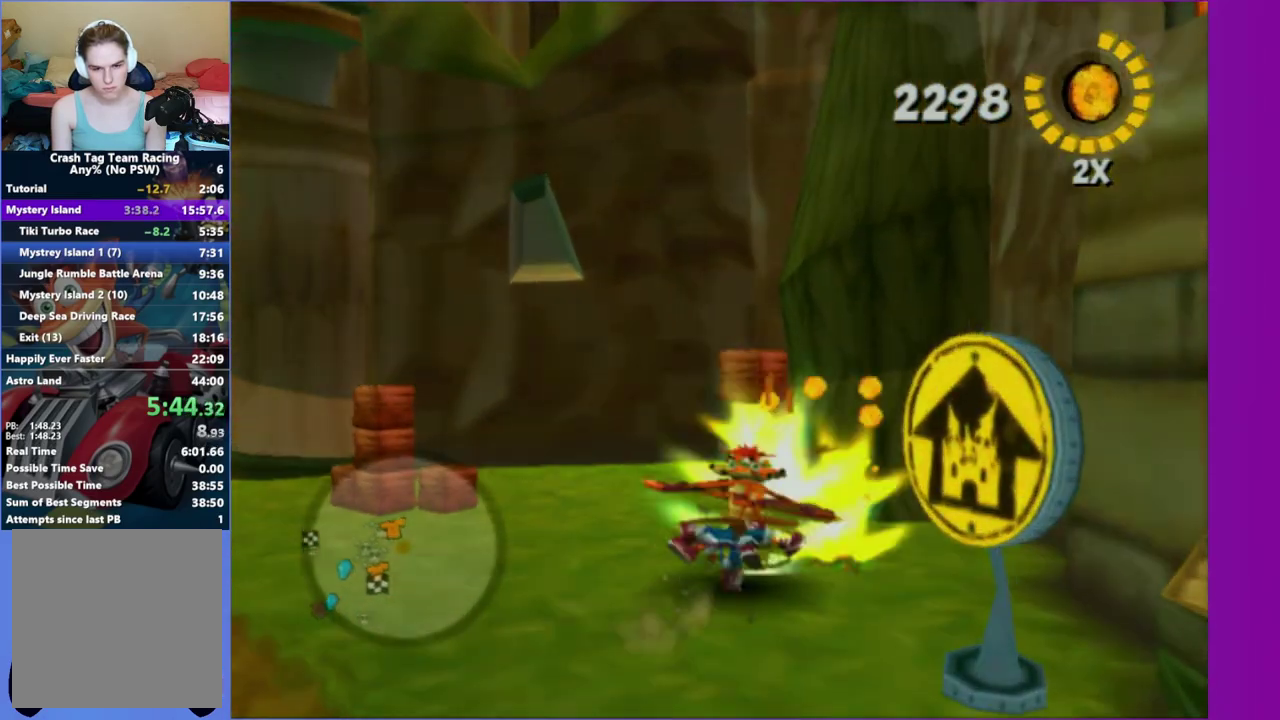
{"buttons": [], "left_stick": "up-left", "right_stick": "center", "events": [[33, "X", "up"], [33, "left_stick", "up"], [100, "X", "down"], [133, "left_stick", "up-left"], [183, "X", "up"], [233, "left_stick", "left"], [300, "X", "down"], [333, "left_stick", "up-left"], [417, "X", "up"], [433, "right_stick", "center"]]}